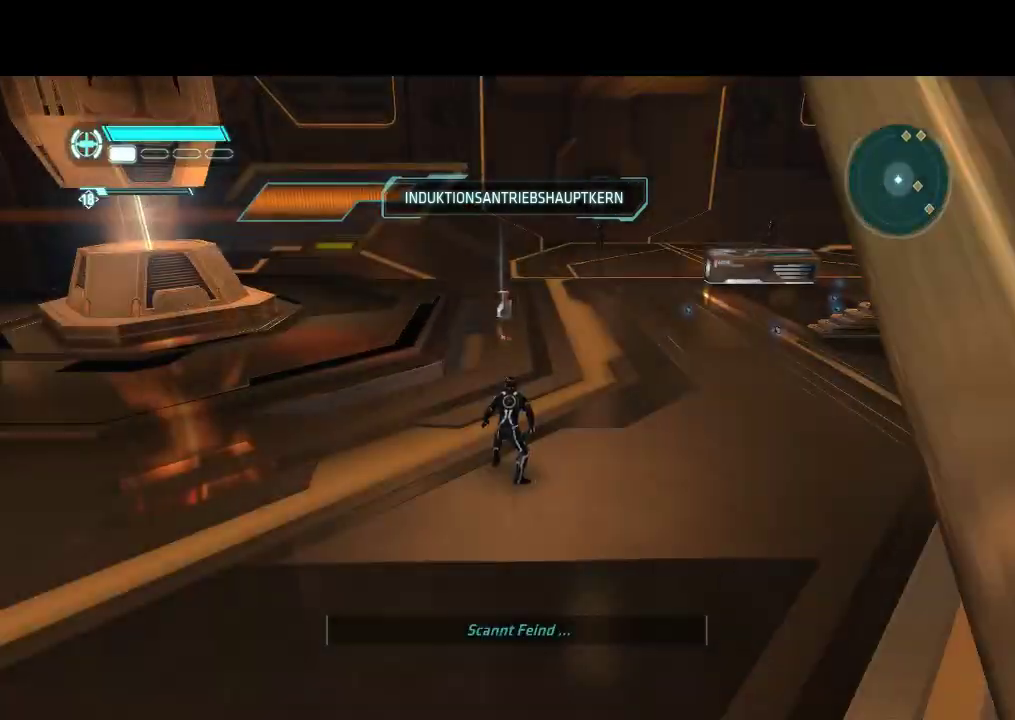
Gameplay with a controller (PlayStation layout); each line is a JSON object with the inputs held at the frame after it. "events" lists button and stick changes between this image and that frame as [ms after this image, input, new state], when the widget could be followed in between. Not read: CIRCLE CROSS L3 R3 SQUARE.
{"buttons": ["DPAD_UP"], "events": [[500, "DPAD_UP", "down"]]}
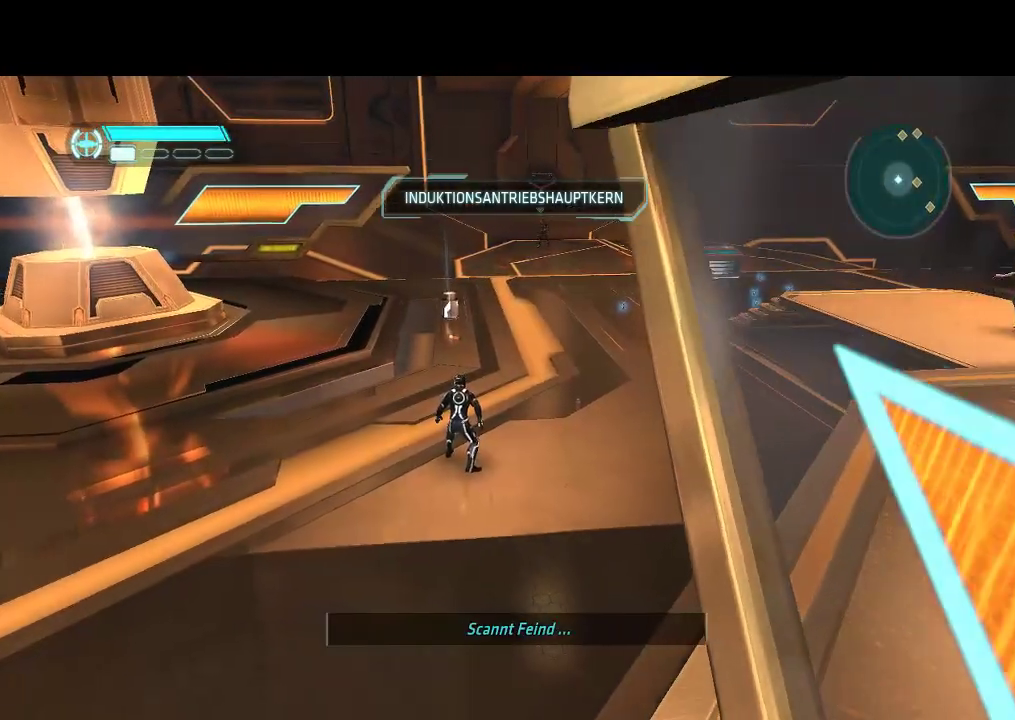
{"buttons": ["L1", "DPAD_UP", "DPAD_RIGHT"], "events": [[83, "L1", "down"], [233, "DPAD_RIGHT", "down"], [383, "DPAD_RIGHT", "up"], [417, "DPAD_RIGHT", "down"]]}
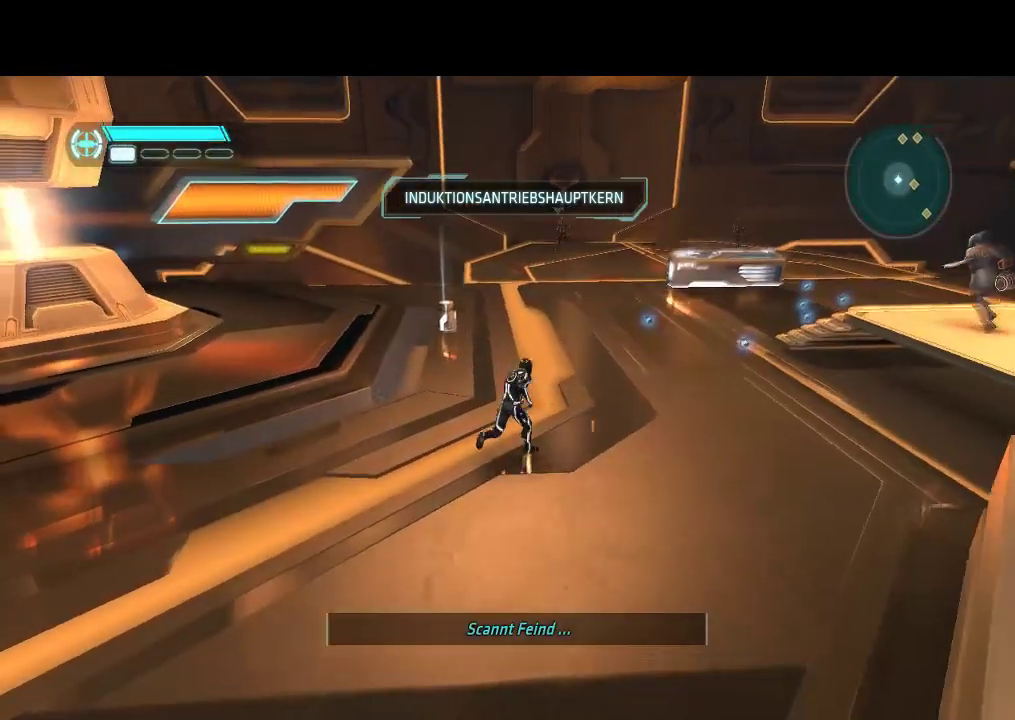
{"buttons": ["L1", "DPAD_UP"], "events": [[483, "DPAD_RIGHT", "up"]]}
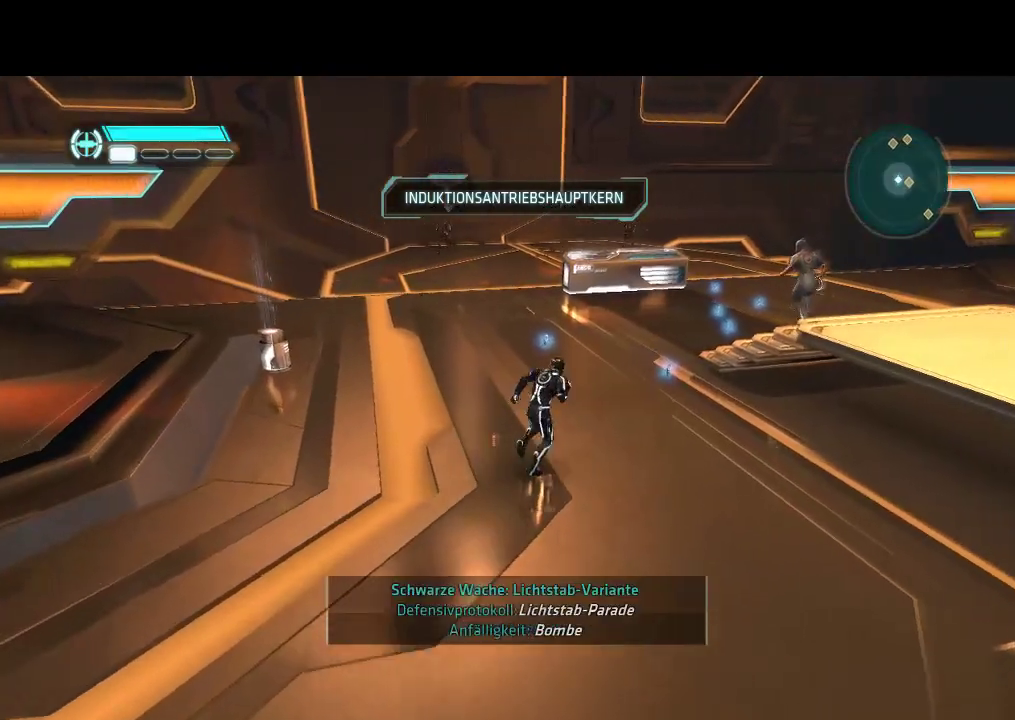
{"buttons": ["L1", "DPAD_UP"], "events": [[133, "DPAD_RIGHT", "down"], [500, "DPAD_RIGHT", "up"]]}
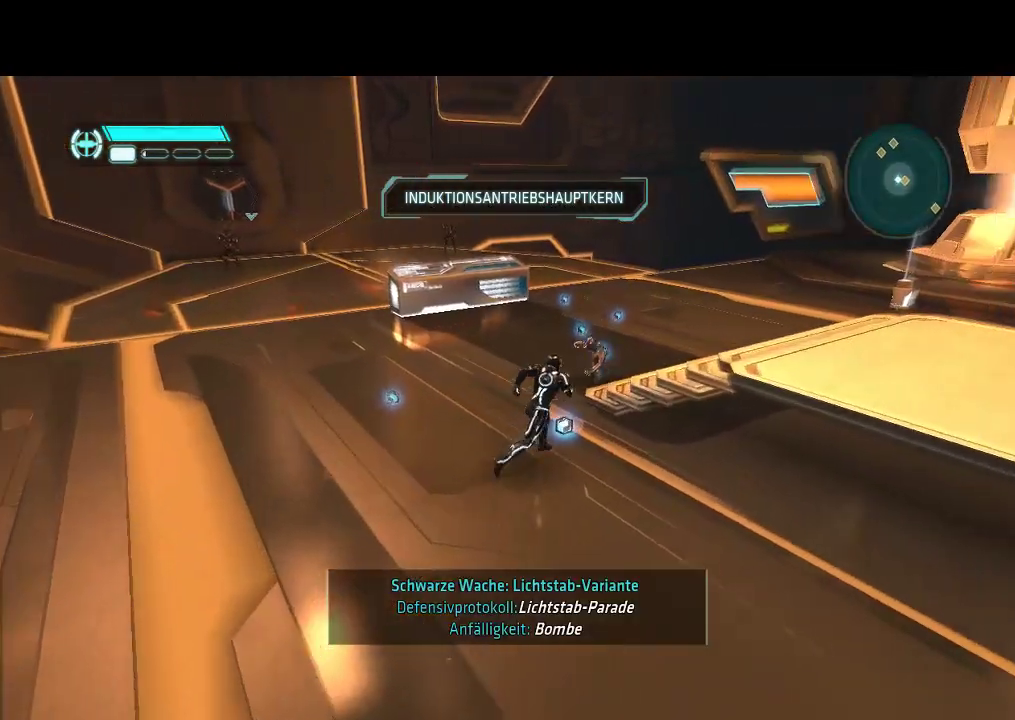
{"buttons": ["L1", "DPAD_UP"], "events": []}
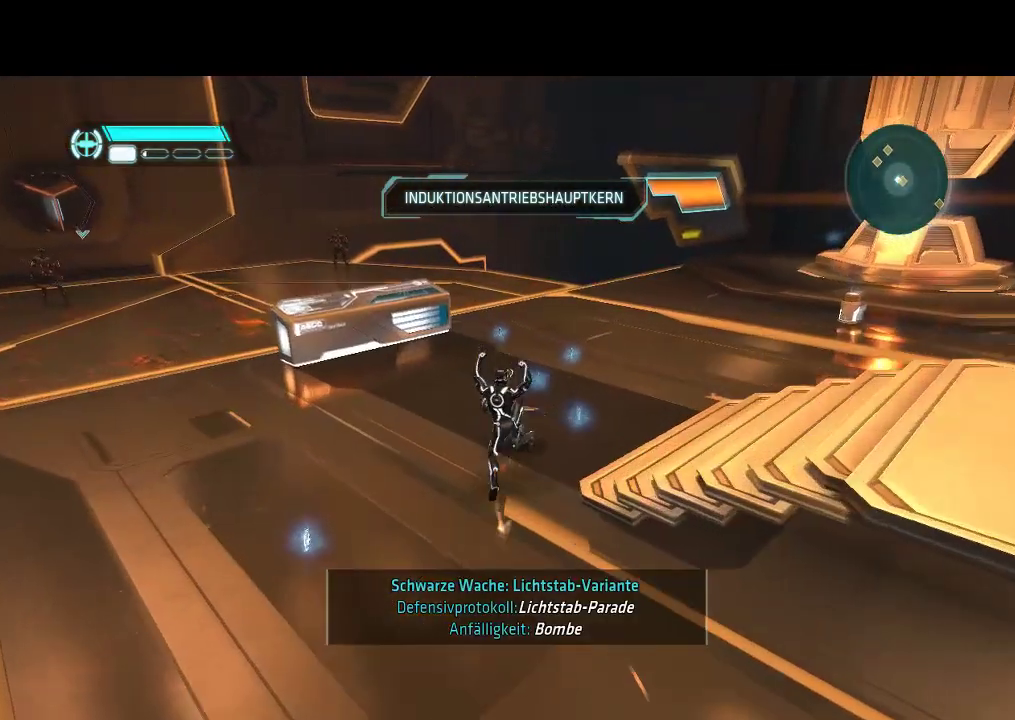
{"buttons": ["L1", "DPAD_UP"], "events": [[150, "DPAD_RIGHT", "down"], [200, "DPAD_UP", "up"], [283, "DPAD_UP", "down"], [317, "DPAD_RIGHT", "up"]]}
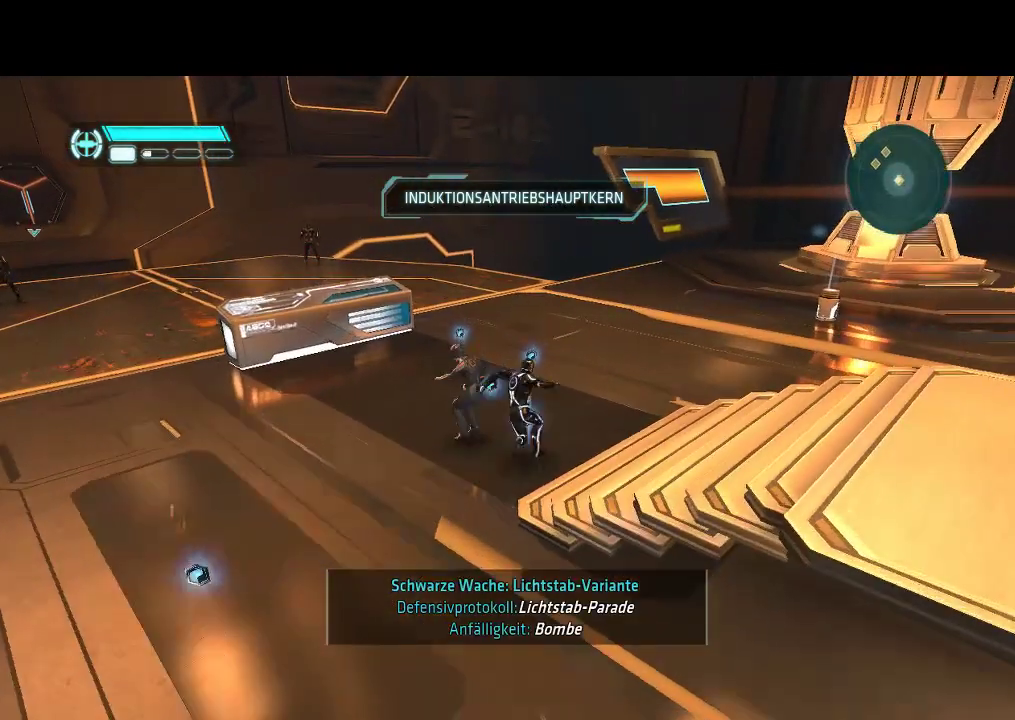
{"buttons": ["L1", "DPAD_UP"], "events": [[317, "DPAD_LEFT", "down"], [483, "DPAD_LEFT", "up"]]}
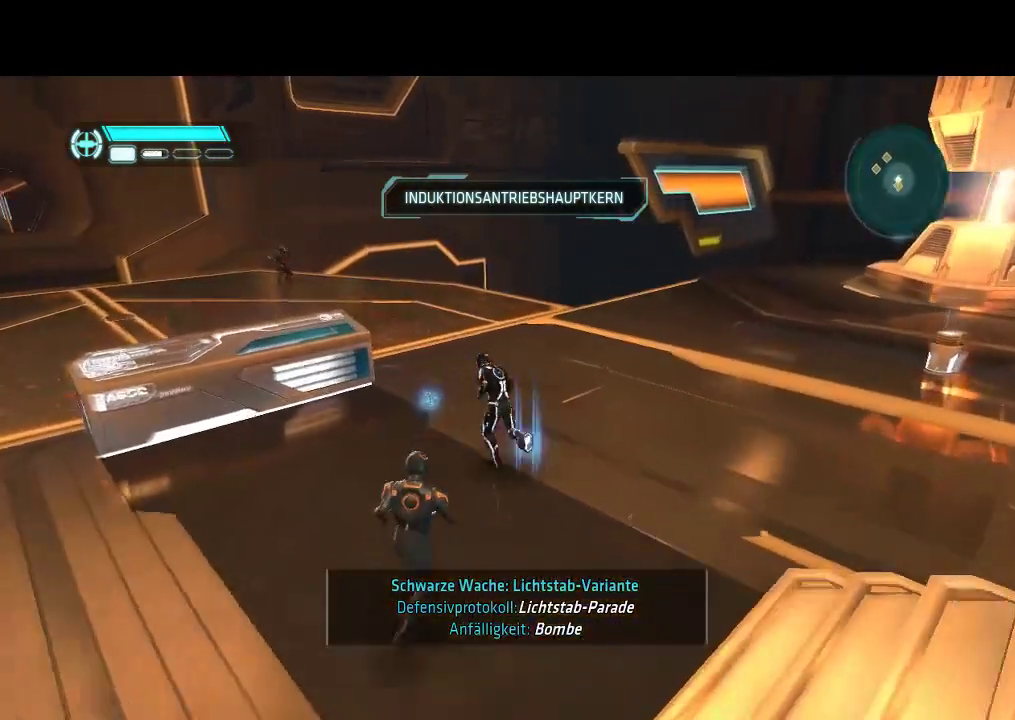
{"buttons": ["L1", "DPAD_UP"], "events": [[100, "DPAD_LEFT", "down"], [267, "DPAD_LEFT", "up"]]}
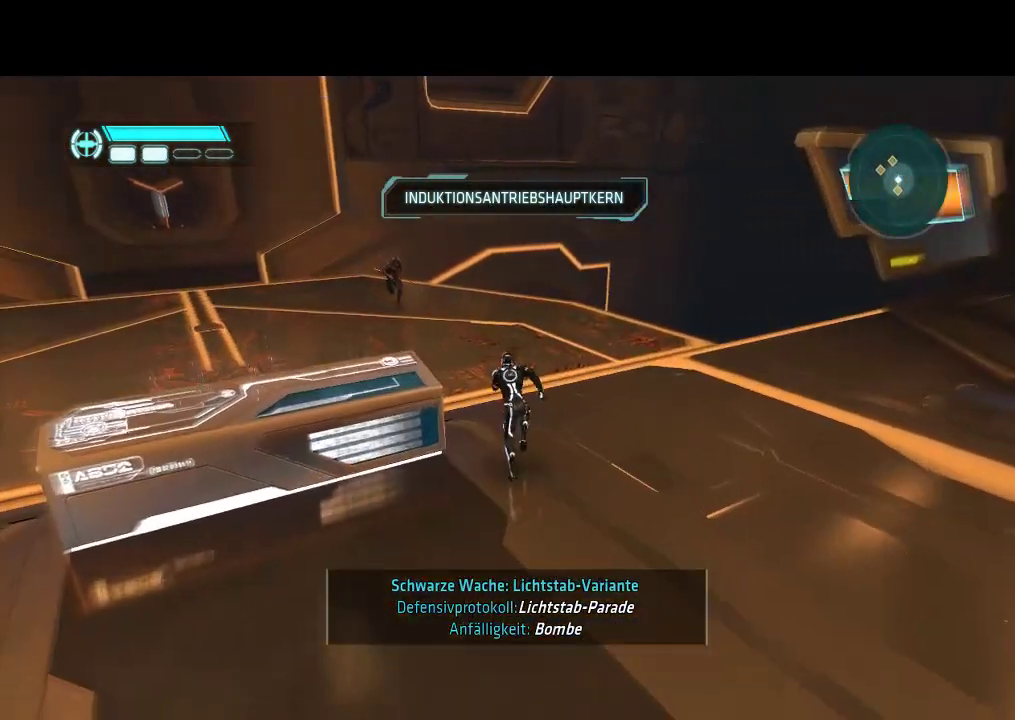
{"buttons": ["L1", "DPAD_UP", "DPAD_LEFT"], "events": [[250, "DPAD_LEFT", "down"]]}
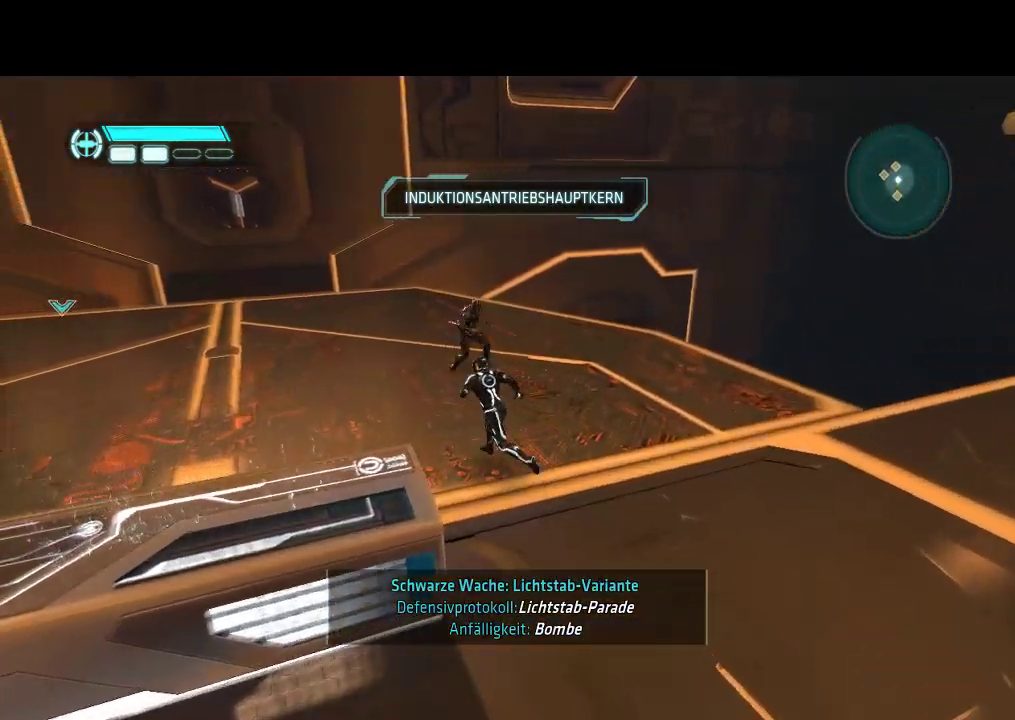
{"buttons": ["L1", "DPAD_UP", "DPAD_LEFT"], "events": [[183, "DPAD_UP", "up"], [267, "DPAD_UP", "down"]]}
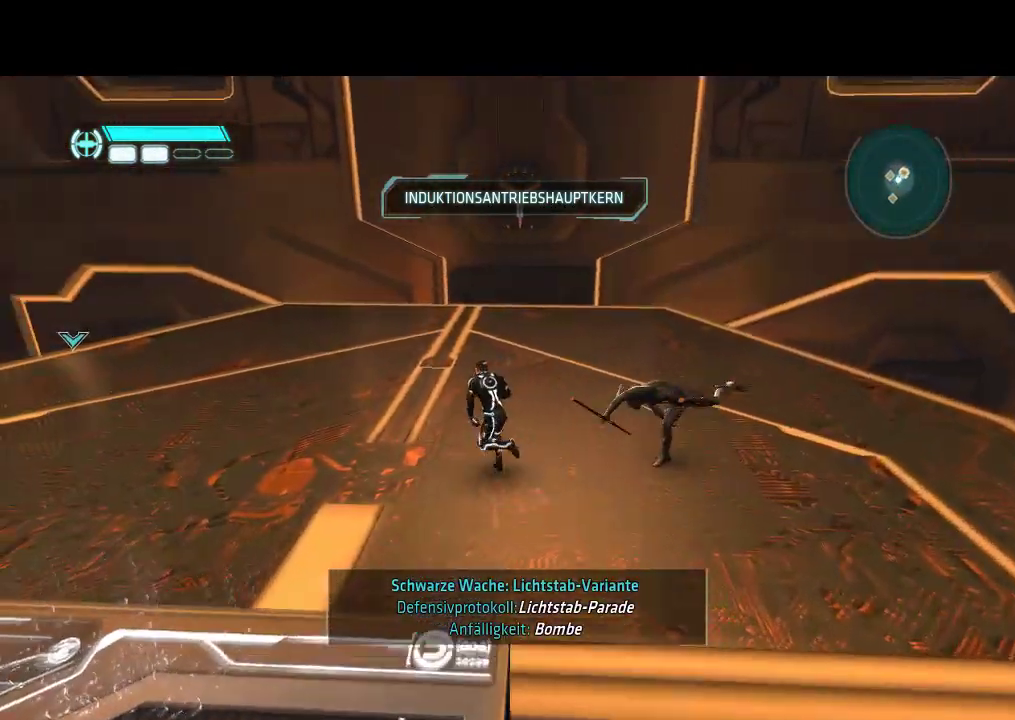
{"buttons": ["L1", "DPAD_UP", "DPAD_LEFT"], "events": []}
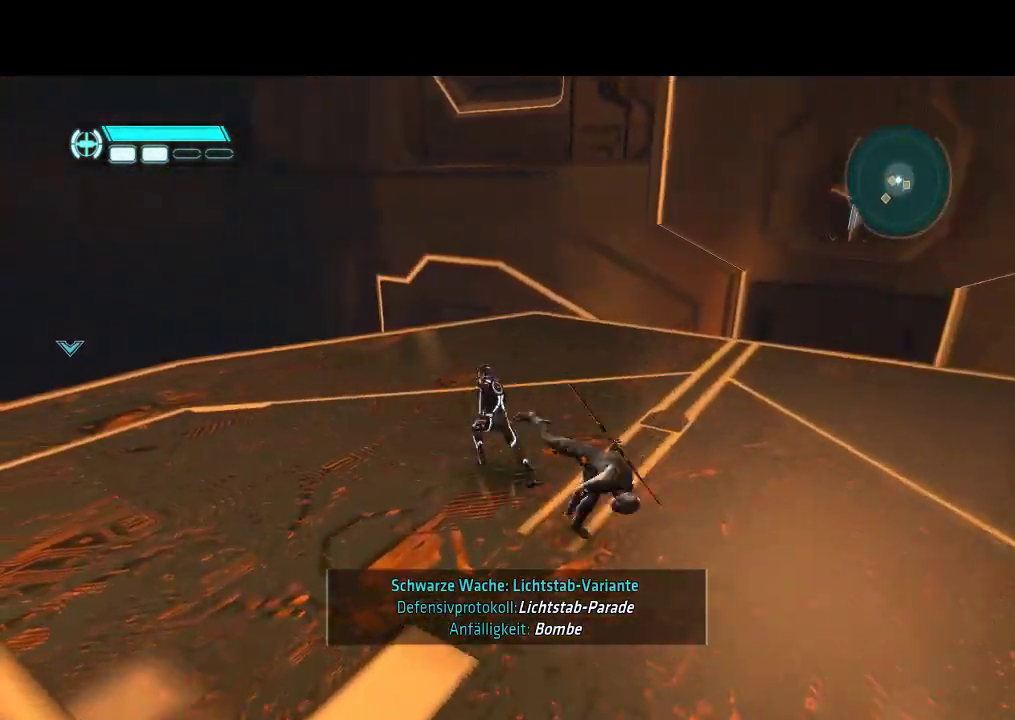
{"buttons": ["L1", "DPAD_DOWN", "DPAD_RIGHT"], "events": [[350, "DPAD_LEFT", "up"], [350, "DPAD_UP", "up"], [383, "DPAD_DOWN", "down"], [400, "DPAD_RIGHT", "down"]]}
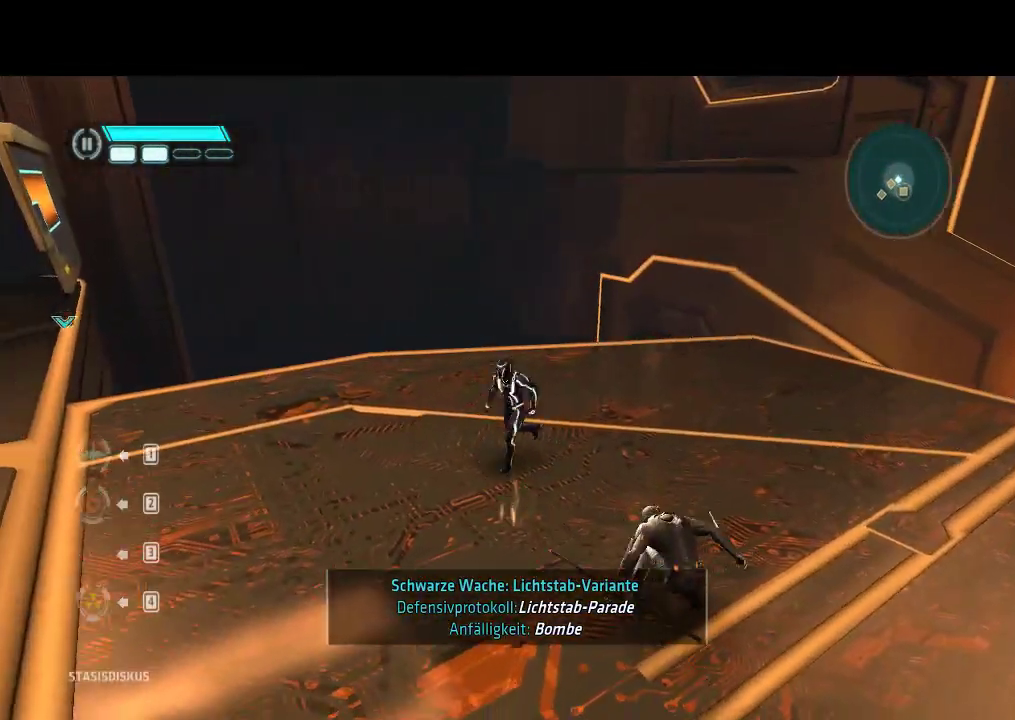
{"buttons": ["DPAD_DOWN"], "events": [[183, "DPAD_RIGHT", "up"], [267, "DPAD_LEFT", "down"], [267, "L1", "up"], [467, "DPAD_LEFT", "up"]]}
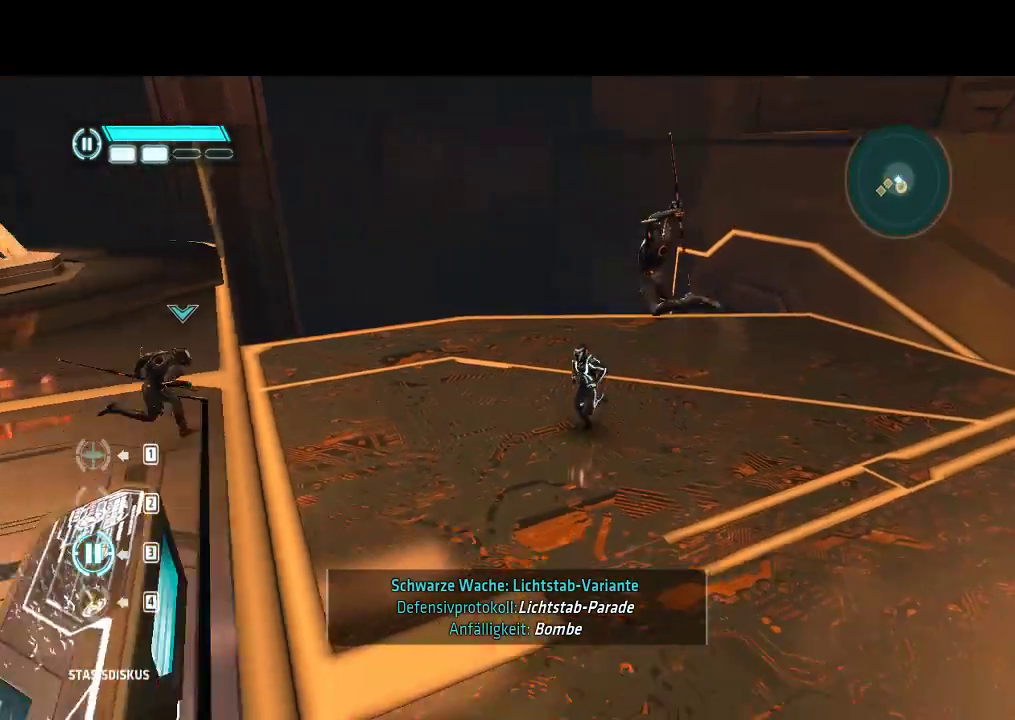
{"buttons": ["R1"], "events": [[150, "R1", "down"], [183, "DPAD_RIGHT", "down"], [367, "DPAD_RIGHT", "up"], [383, "DPAD_DOWN", "up"]]}
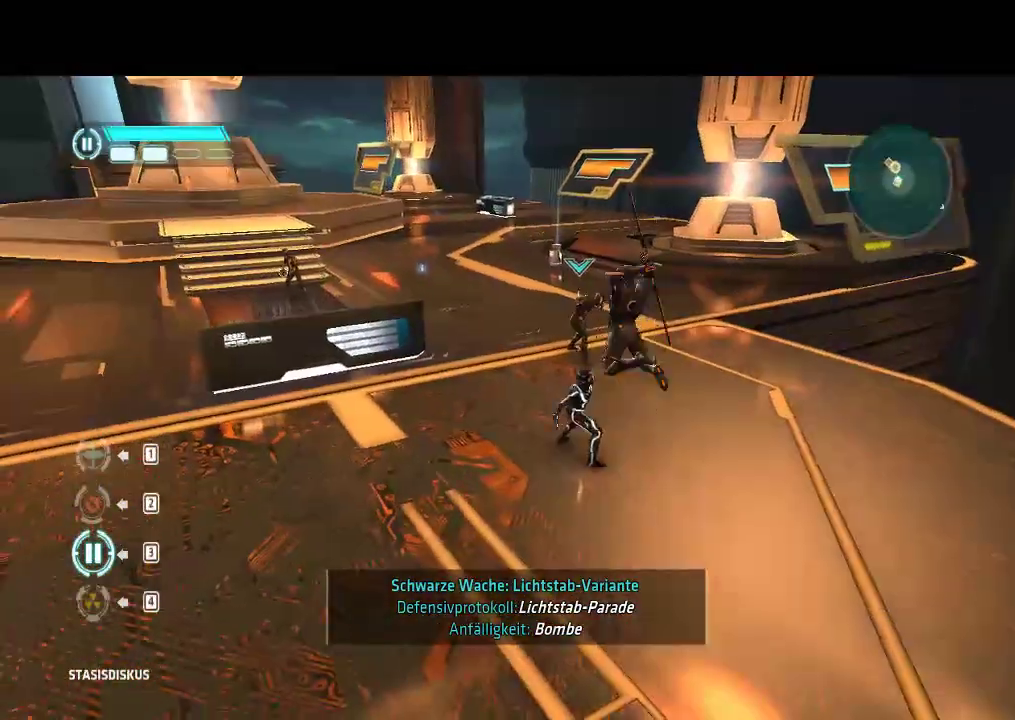
{"buttons": ["TRIANGLE", "R1"], "events": [[33, "TRIANGLE", "down"], [117, "TRIANGLE", "up"], [183, "TRIANGLE", "down"], [350, "TRIANGLE", "up"], [417, "TRIANGLE", "down"]]}
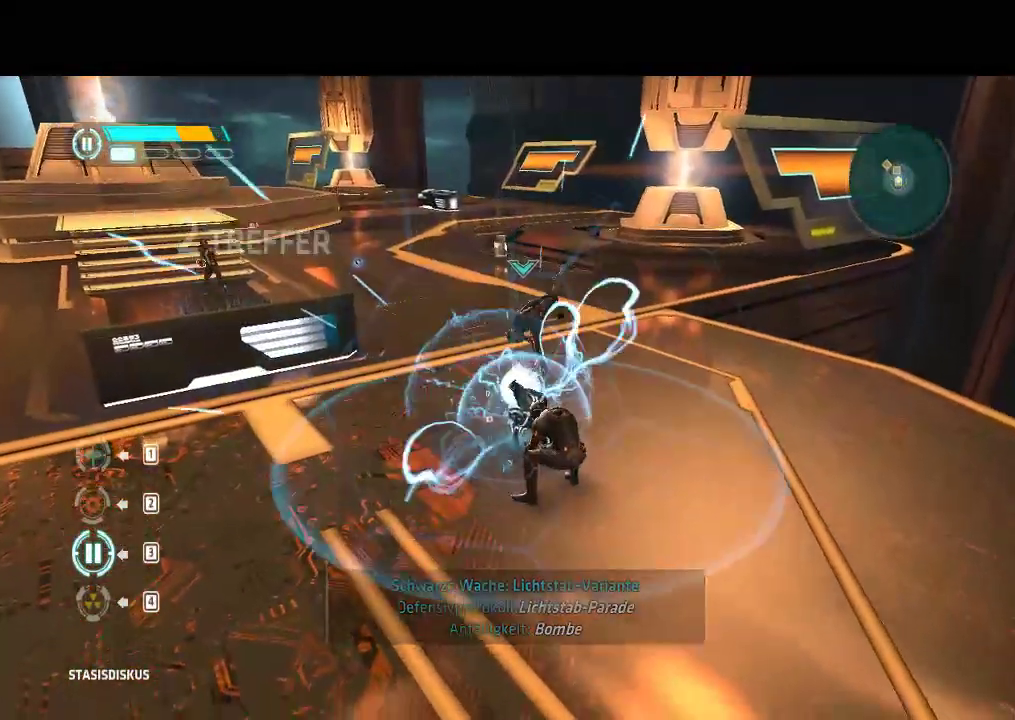
{"buttons": [], "events": [[117, "TRIANGLE", "up"], [200, "R1", "up"]]}
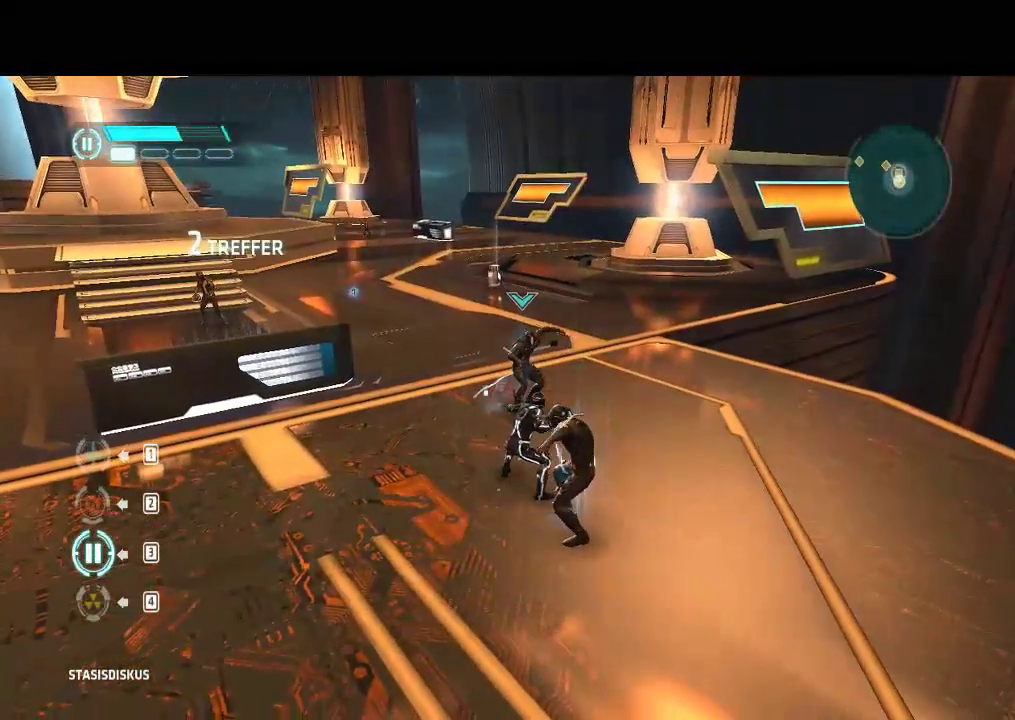
{"buttons": ["DPAD_DOWN", "DPAD_LEFT"], "events": [[83, "DPAD_DOWN", "down"], [200, "DPAD_LEFT", "down"]]}
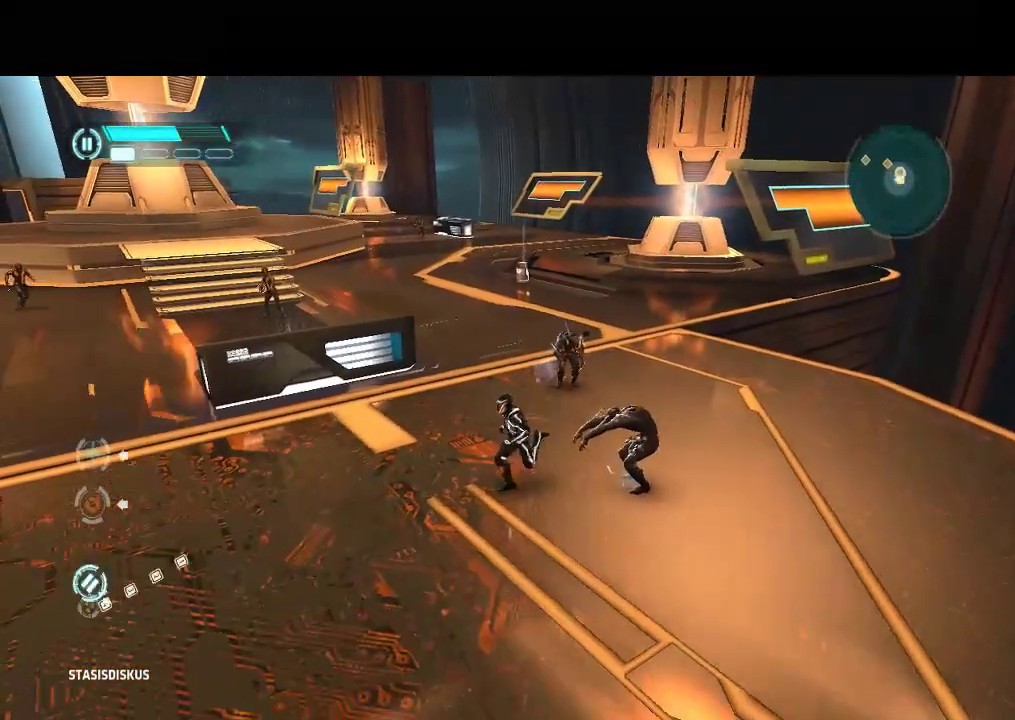
{"buttons": ["DPAD_UP"], "events": [[17, "DPAD_LEFT", "up"], [200, "DPAD_RIGHT", "down"], [267, "DPAD_DOWN", "up"], [317, "DPAD_UP", "down"], [333, "DPAD_RIGHT", "up"]]}
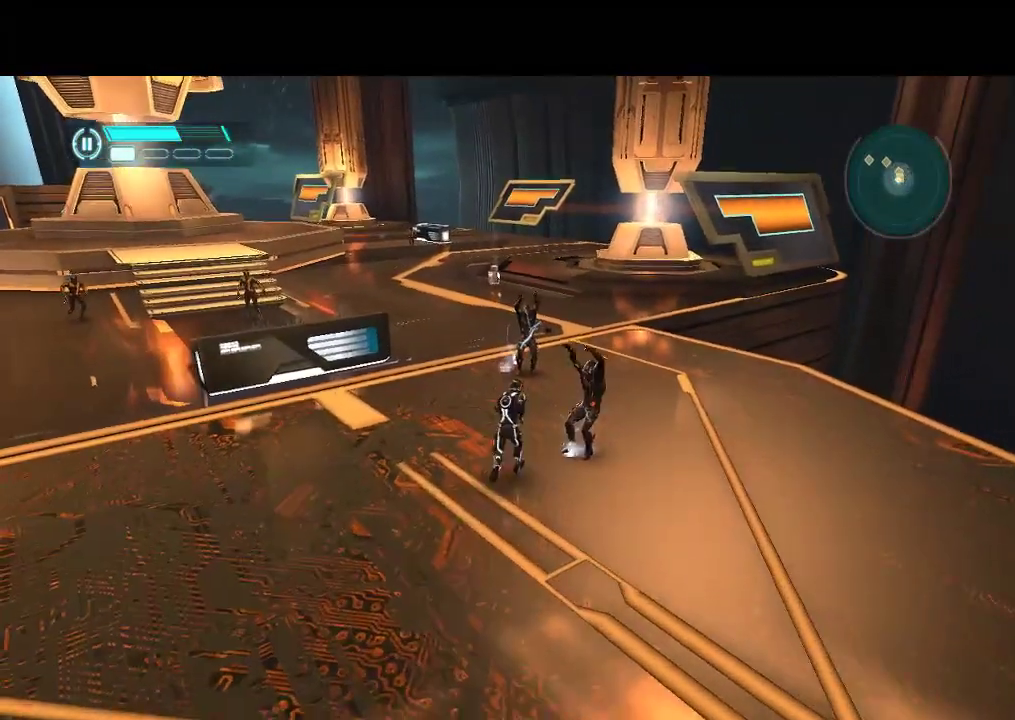
{"buttons": ["DPAD_RIGHT"], "events": [[17, "DPAD_UP", "up"], [333, "DPAD_RIGHT", "down"]]}
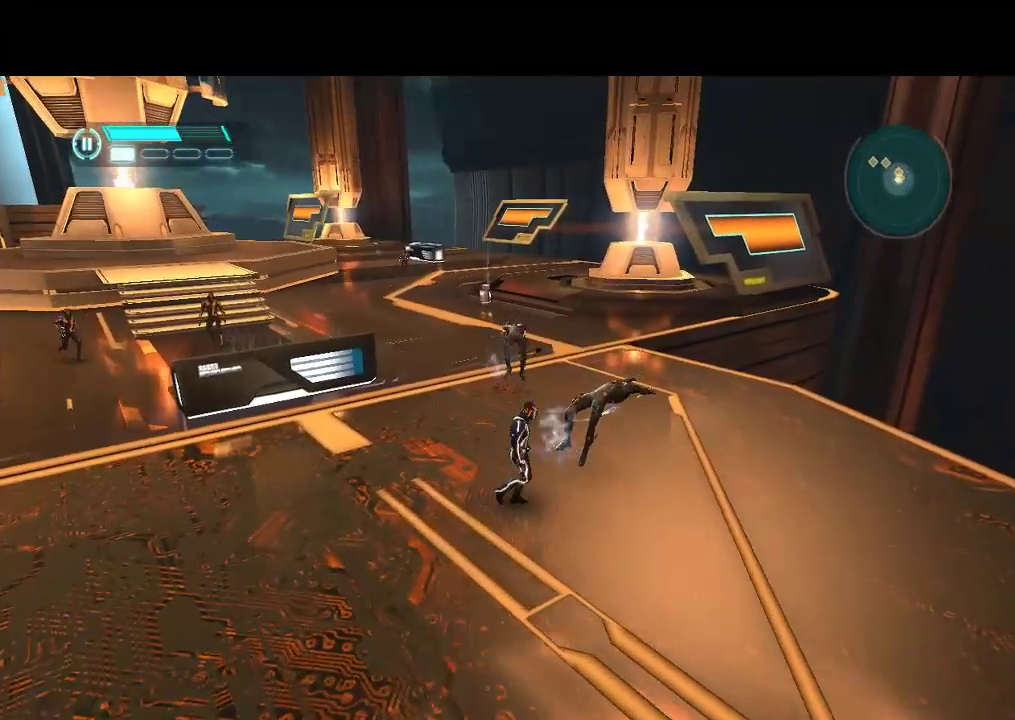
{"buttons": ["R1"], "events": [[67, "DPAD_UP", "down"], [100, "DPAD_RIGHT", "up"], [217, "DPAD_UP", "up"], [233, "R1", "down"]]}
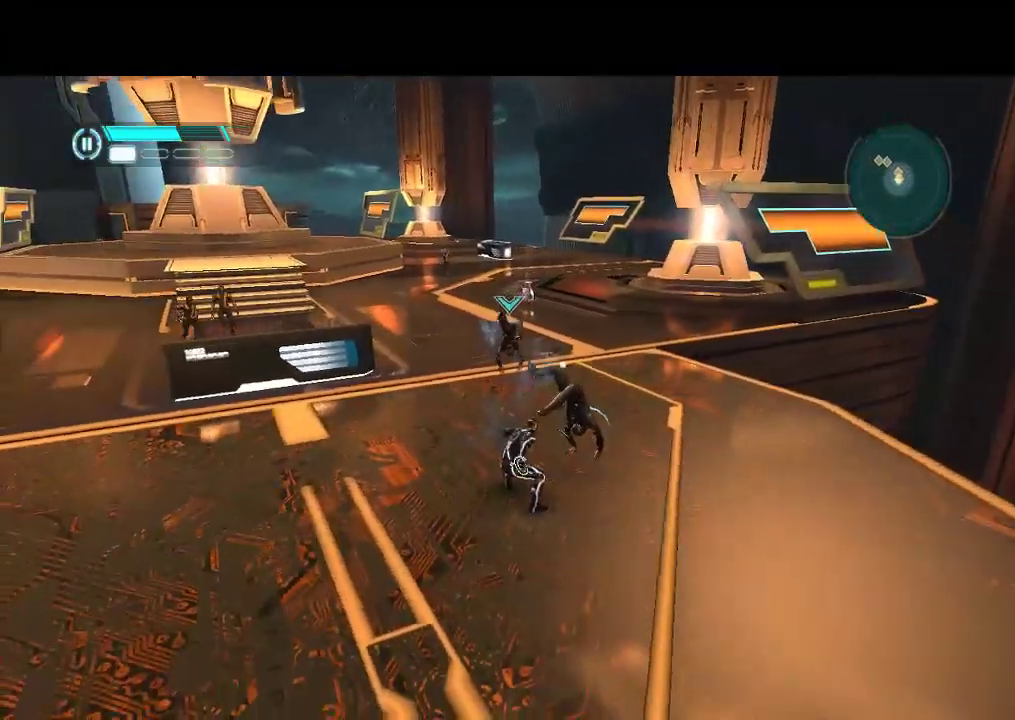
{"buttons": ["R1"], "events": []}
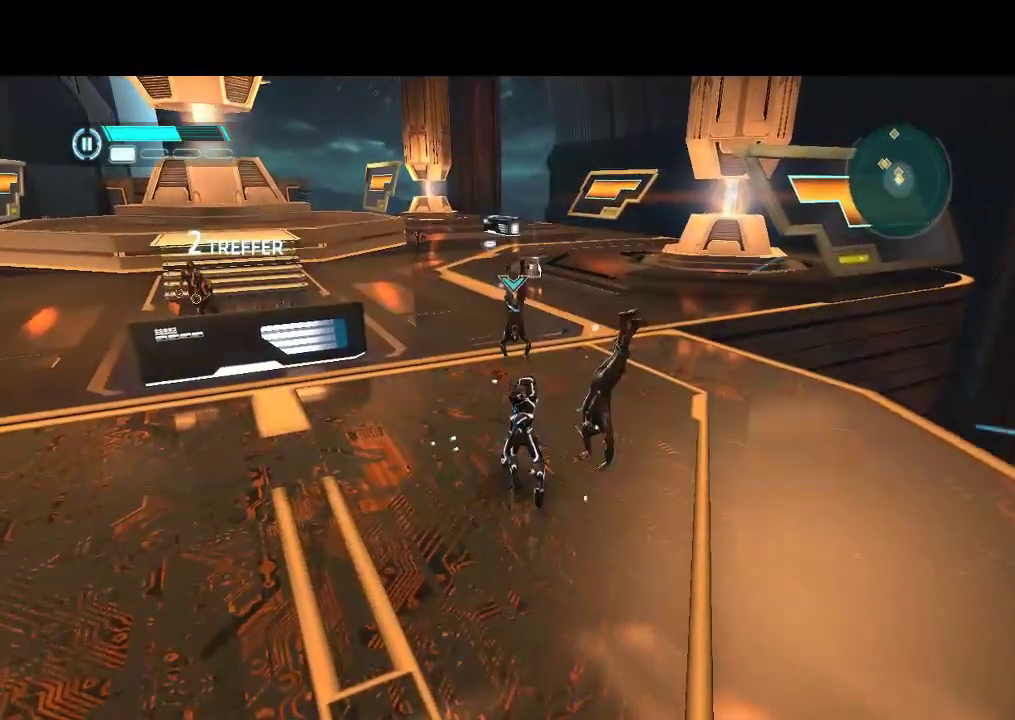
{"buttons": [], "events": [[500, "R1", "up"]]}
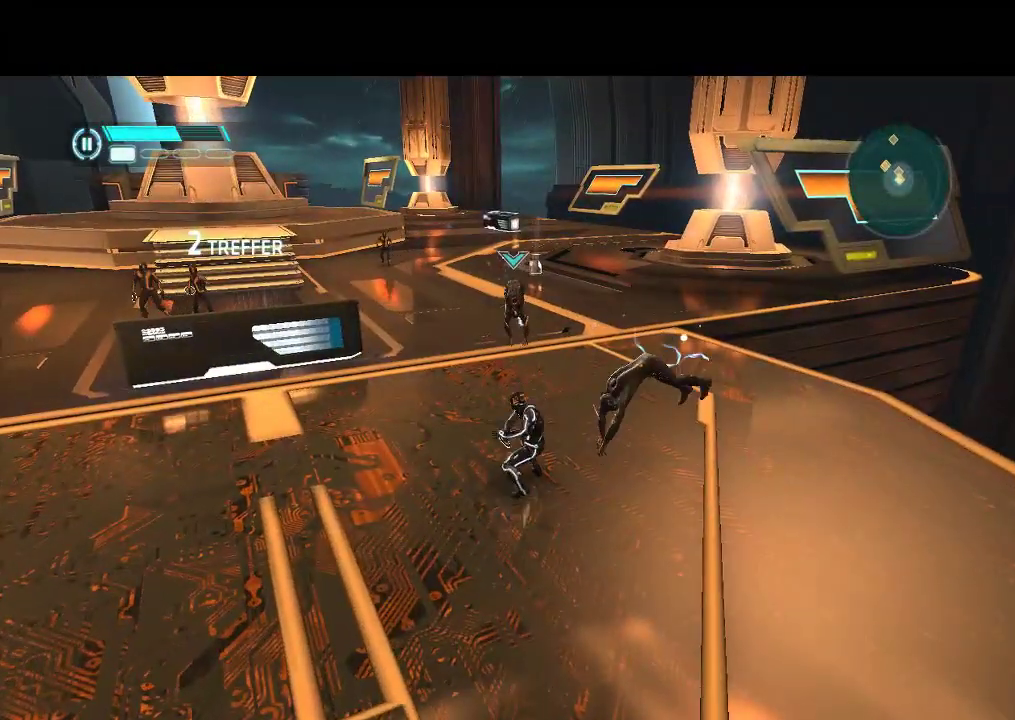
{"buttons": ["DPAD_UP", "DPAD_RIGHT"], "events": [[67, "DPAD_RIGHT", "down"], [83, "DPAD_UP", "down"]]}
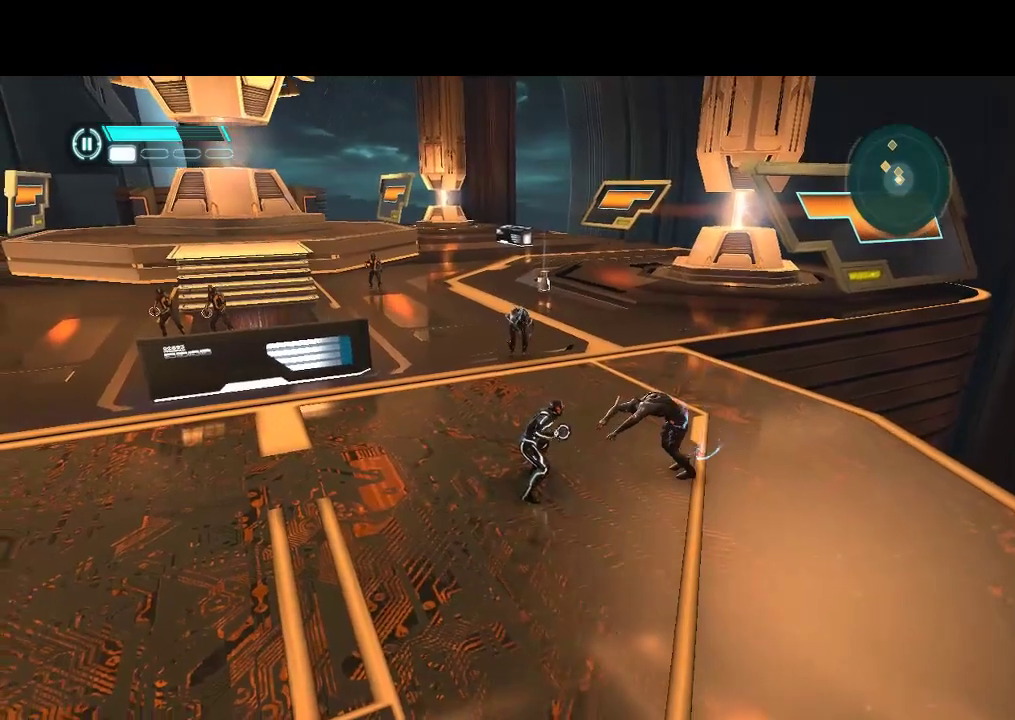
{"buttons": ["DPAD_UP"], "events": [[33, "DPAD_UP", "up"], [433, "DPAD_RIGHT", "up"], [500, "DPAD_UP", "down"]]}
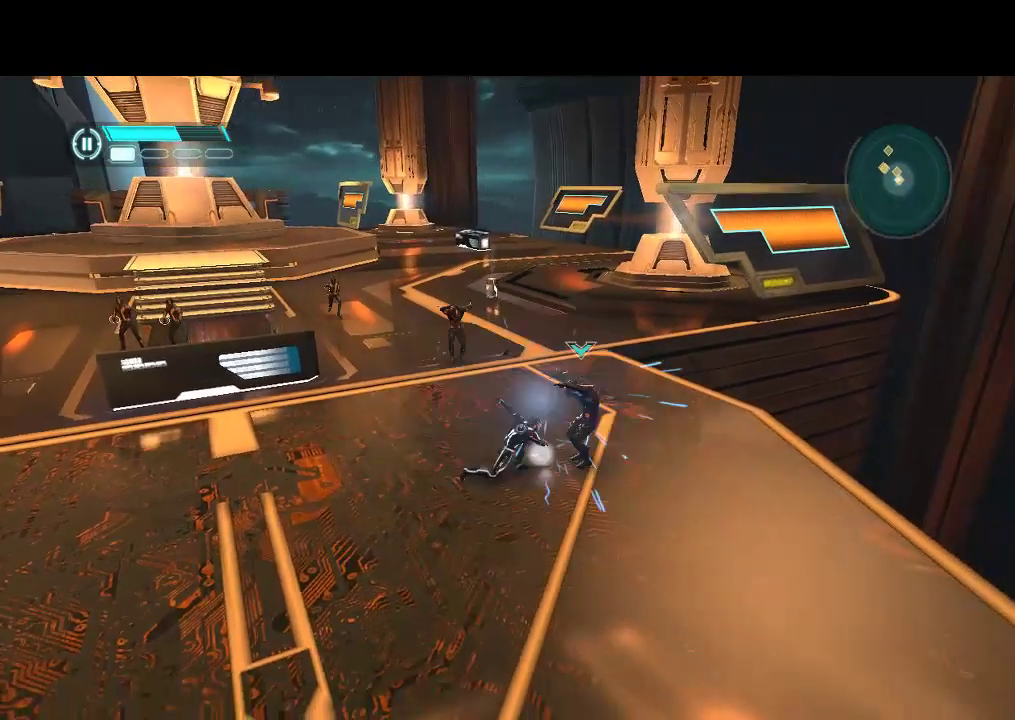
{"buttons": [], "events": [[133, "DPAD_RIGHT", "down"], [167, "DPAD_UP", "up"], [217, "DPAD_RIGHT", "up"]]}
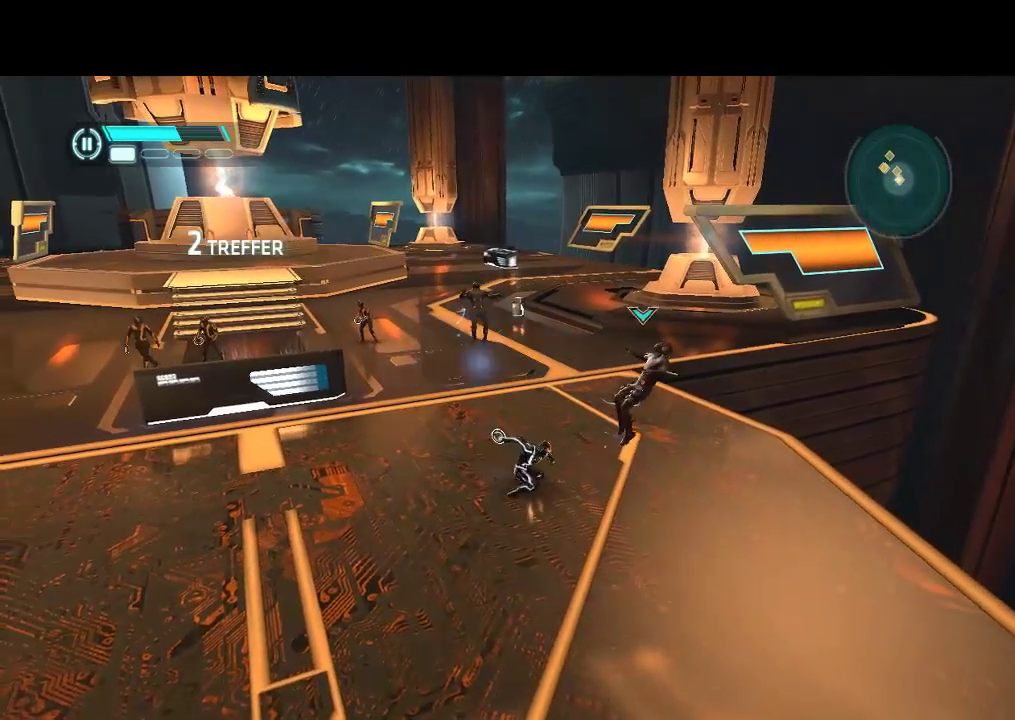
{"buttons": ["DPAD_RIGHT"], "events": [[17, "DPAD_RIGHT", "down"], [267, "DPAD_UP", "down"], [500, "DPAD_UP", "up"]]}
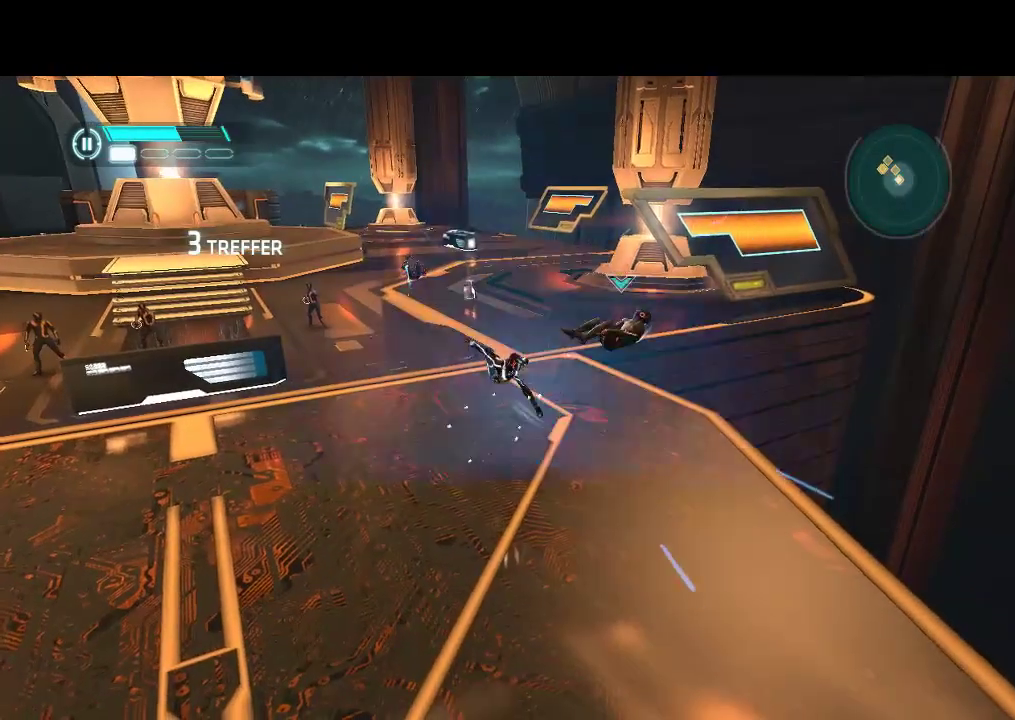
{"buttons": [], "events": [[83, "DPAD_RIGHT", "up"]]}
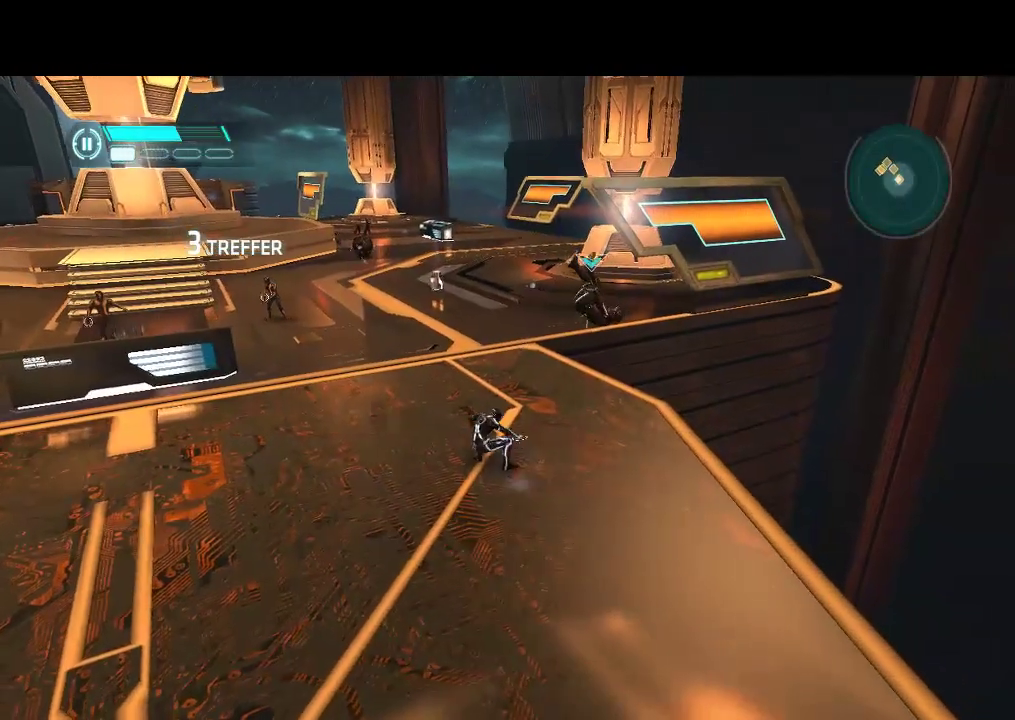
{"buttons": [], "events": []}
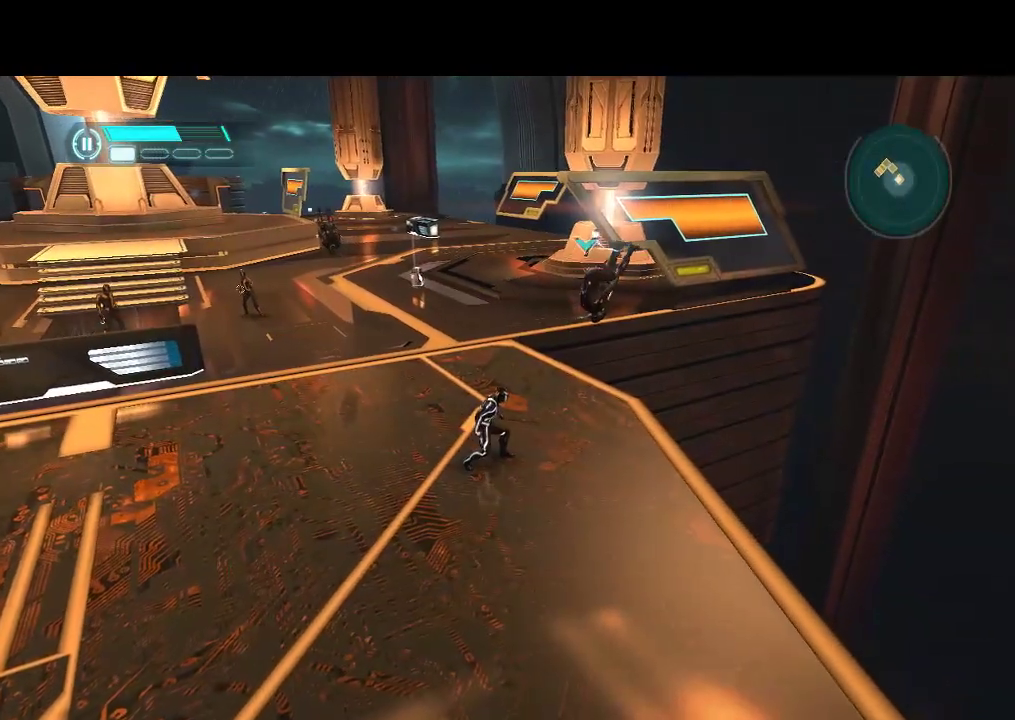
{"buttons": [], "events": []}
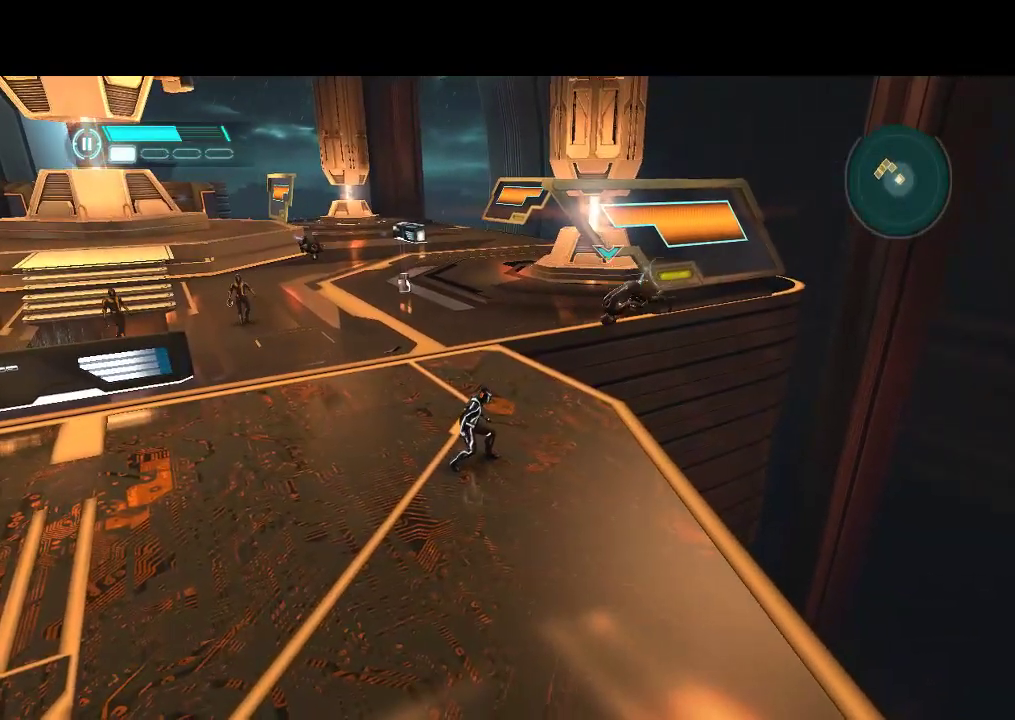
{"buttons": ["R1"], "events": [[400, "R1", "down"]]}
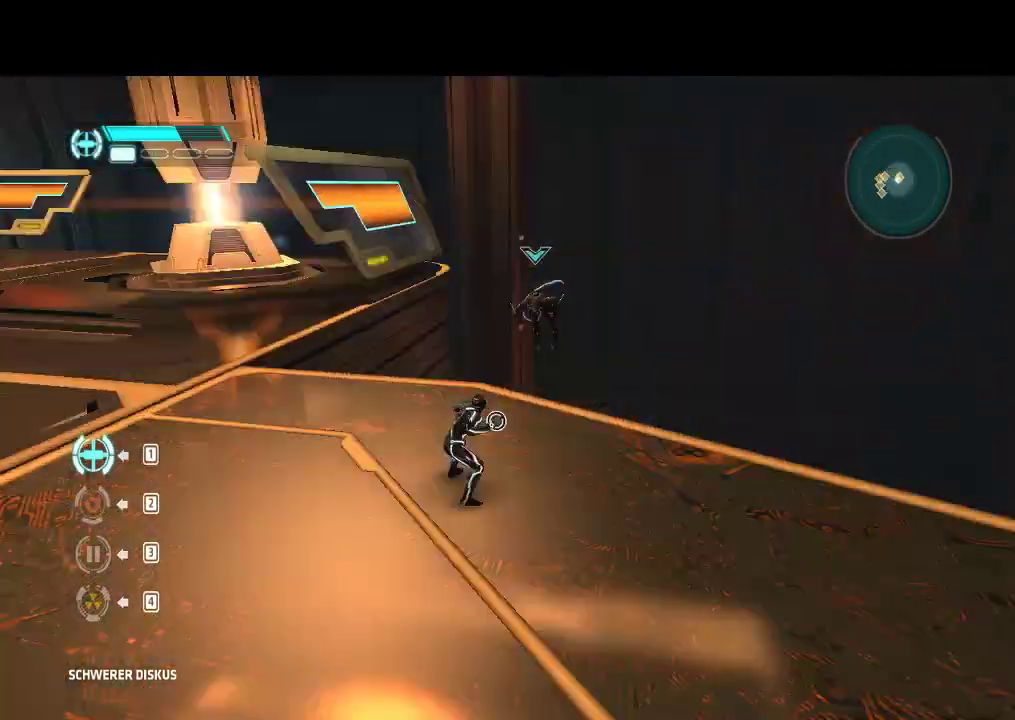
{"buttons": ["R1"], "events": []}